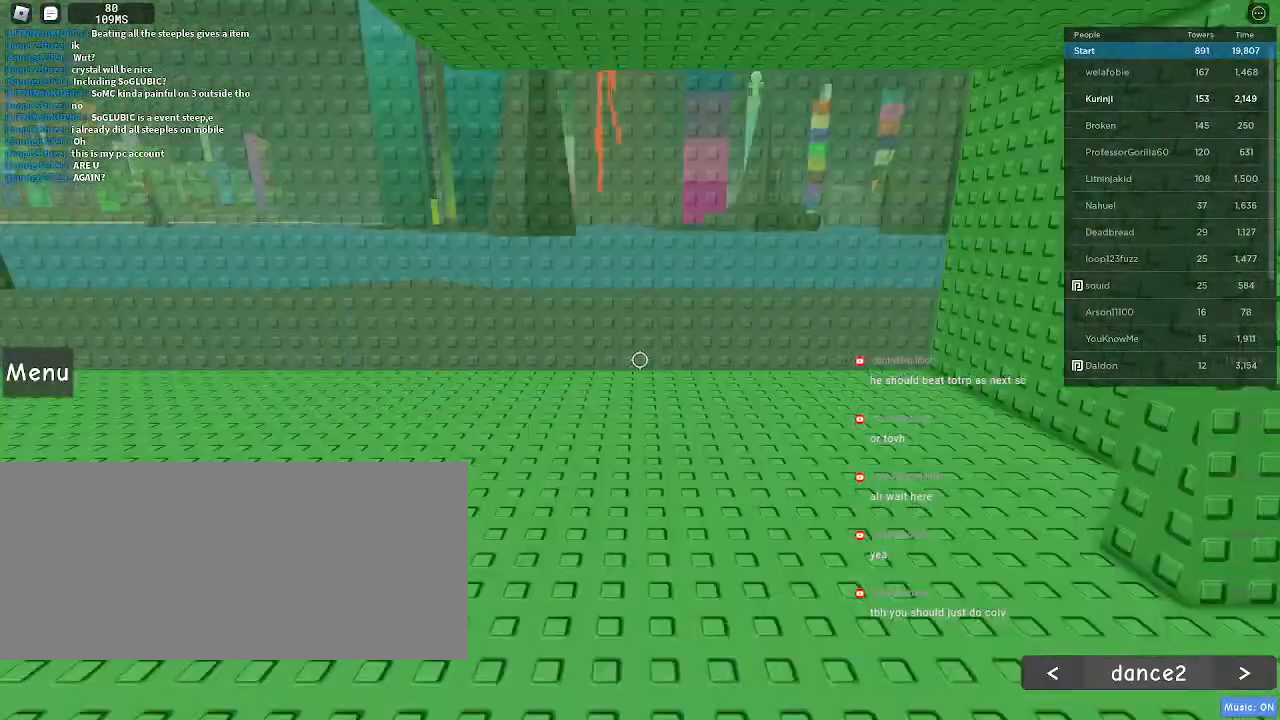
Gameplay with keyboard and mouse; each line is a JSON object with the keys and mouse buttons held at the frame after it. "events" lists presses ("down") and releases ("up") of "a", "ctrl", "d", "e", "f", "q", "r", "s", "shift", "space", "tab", "w", "mouse_left", "mouse_wheel", "mouse_right", "mouse_mb4" and "mouse_mb5" between this image and that frame as [ms after this image, input, new state], when the widget could be followed in between. "mouse_left", "mouse_wheel", "mouse_right", "mouse_mb4", "mouse_mb5" = the "left", "wheel", "right", "mb4", "mb5" buttons of the "mouse" list. No other keys are recorded. "wheel" means that the mouse wheel is clicked or scrolled. Mouse movement is not recorded.
{"keys": ["w"], "mouse": [], "events": [[200, "w", "down"]]}
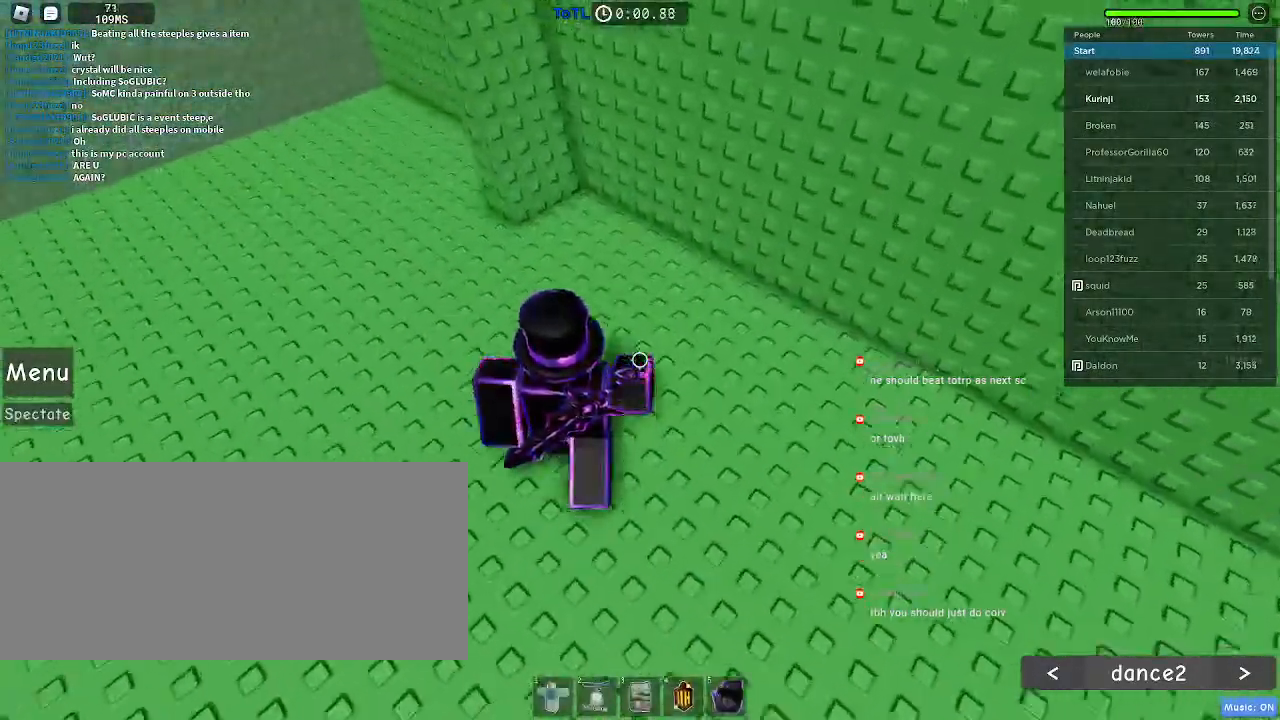
{"keys": ["space", "w"], "mouse": [], "events": [[450, "space", "down"]]}
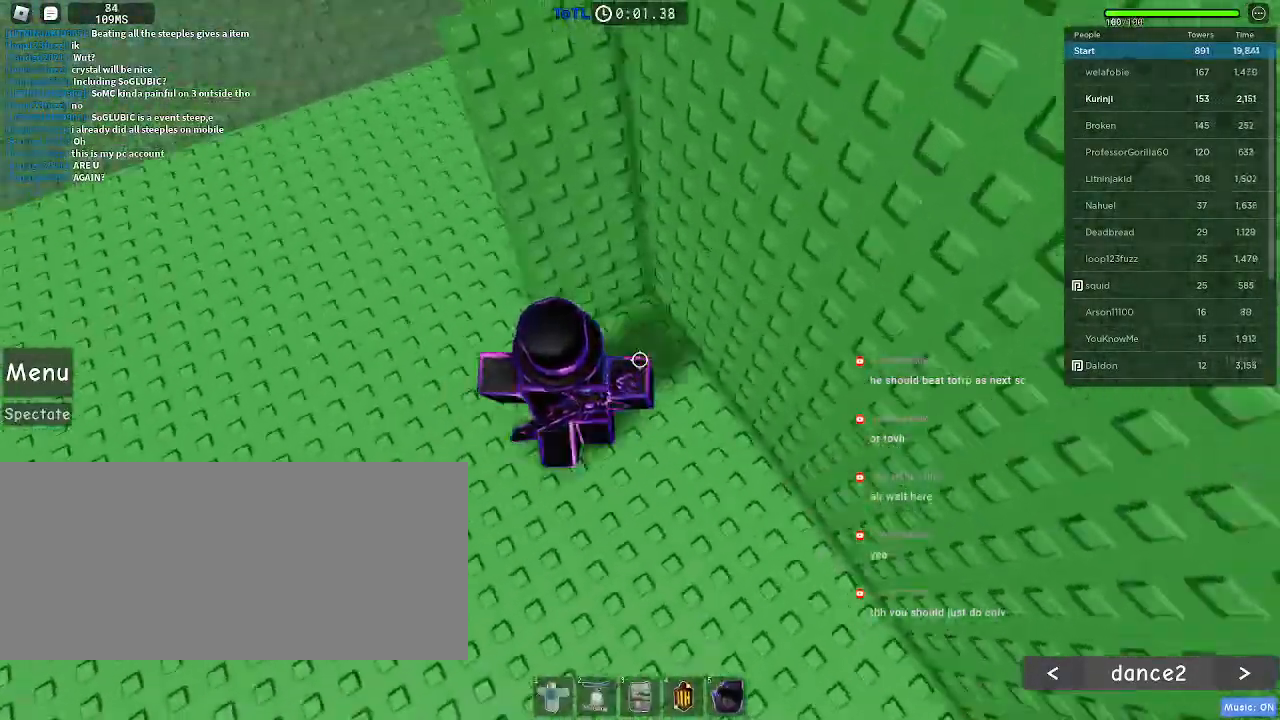
{"keys": ["w"], "mouse": [], "events": [[500, "space", "up"]]}
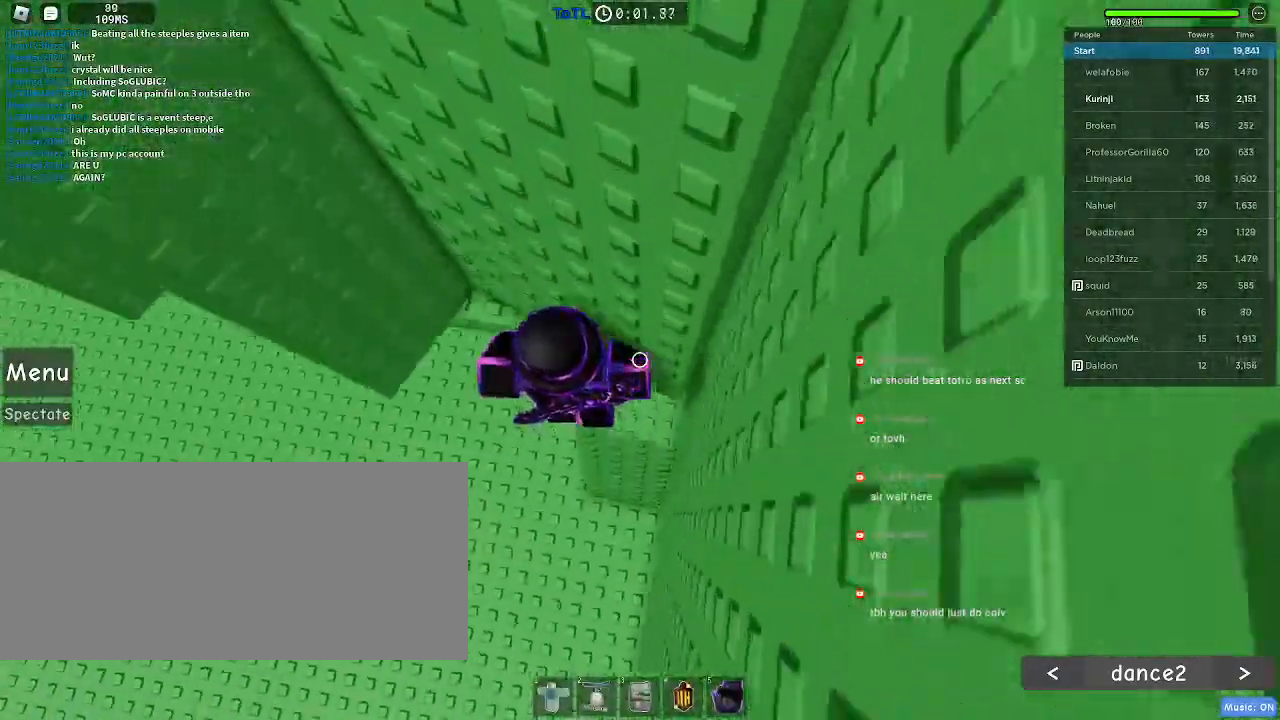
{"keys": ["a"], "mouse": [], "events": [[350, "w", "up"], [417, "a", "down"]]}
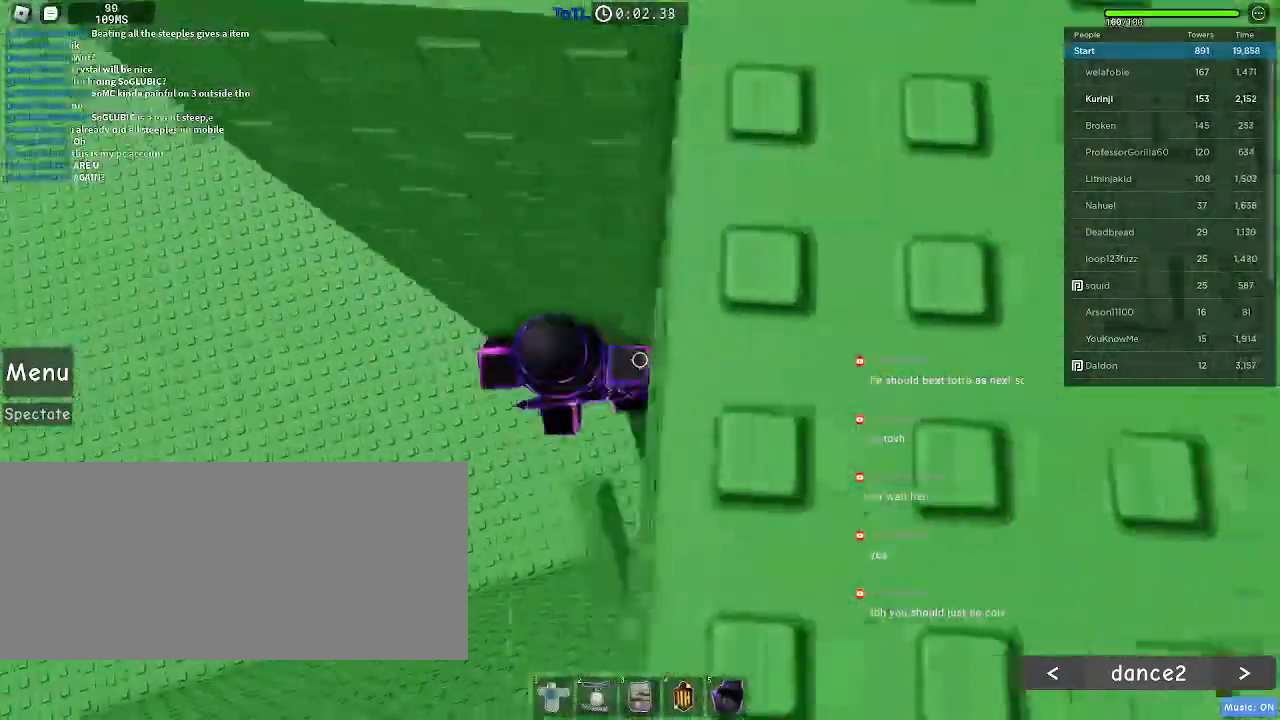
{"keys": ["a"], "mouse": [], "events": [[83, "space", "down"], [183, "space", "up"]]}
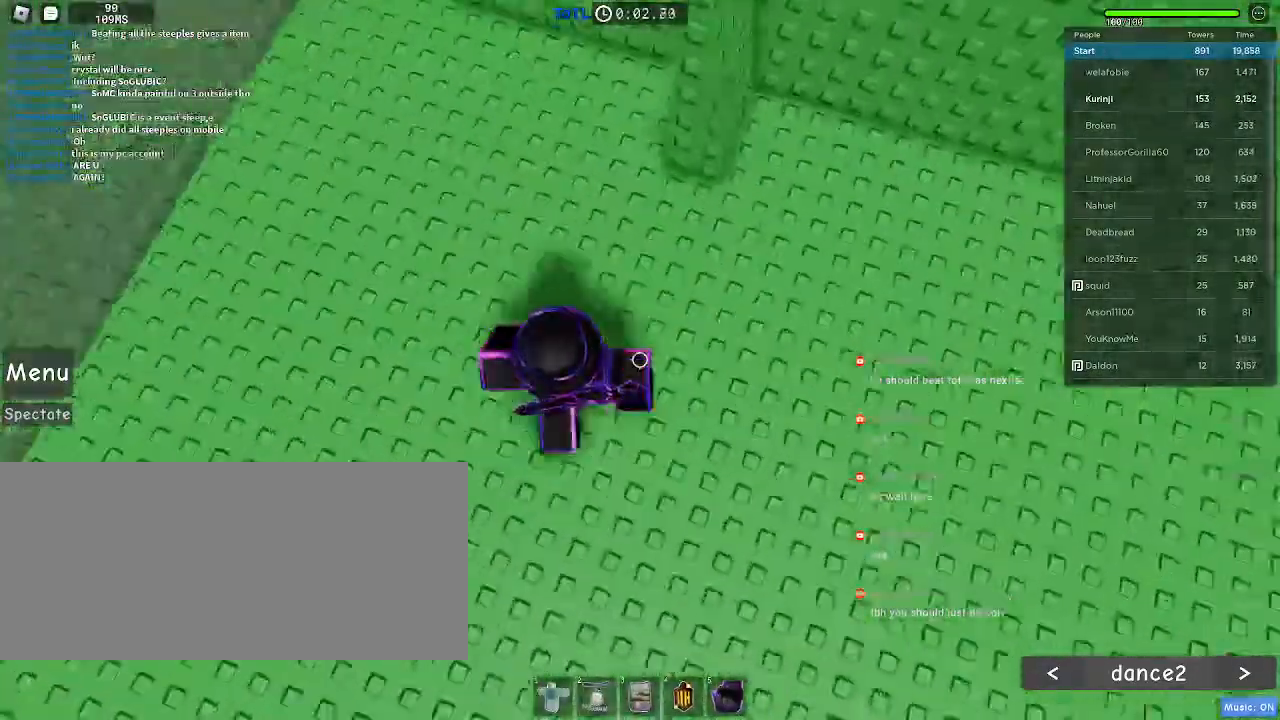
{"keys": ["d", "w"], "mouse": [], "events": [[67, "a", "up"], [133, "d", "down"], [233, "w", "down"]]}
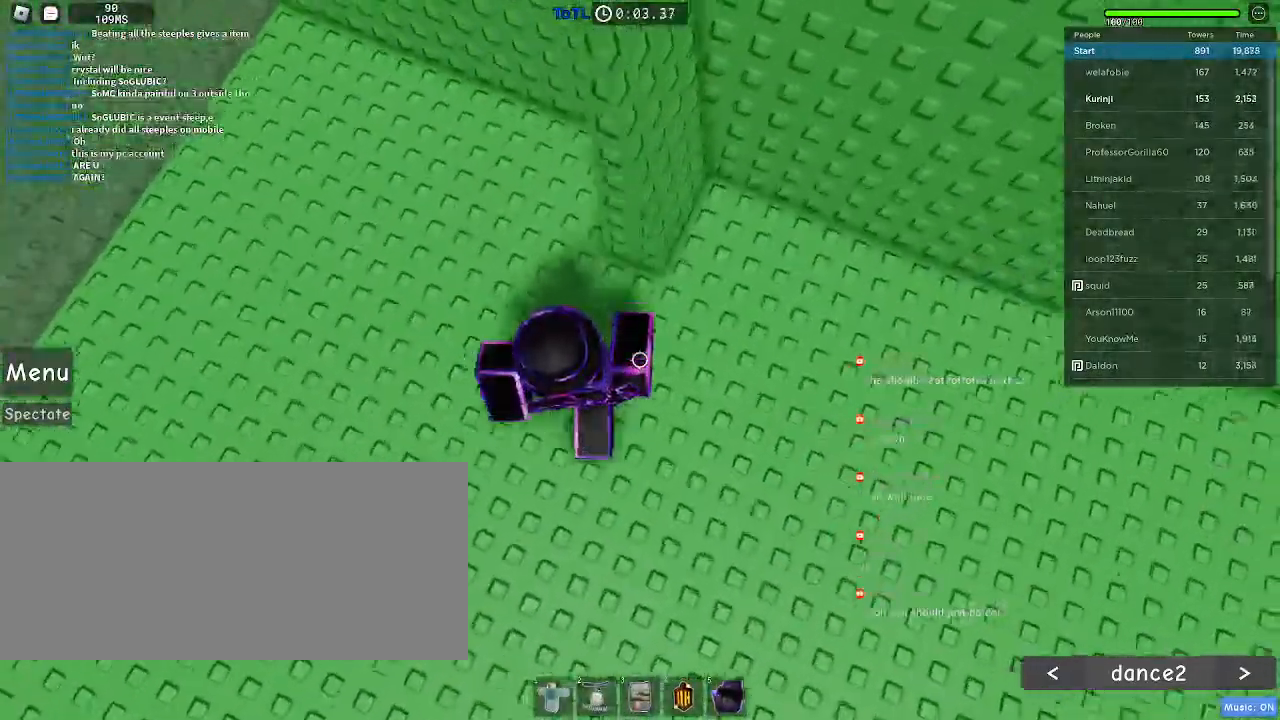
{"keys": ["a", "w"], "mouse": [], "events": [[67, "space", "down"], [183, "d", "up"], [483, "a", "down"], [500, "space", "up"]]}
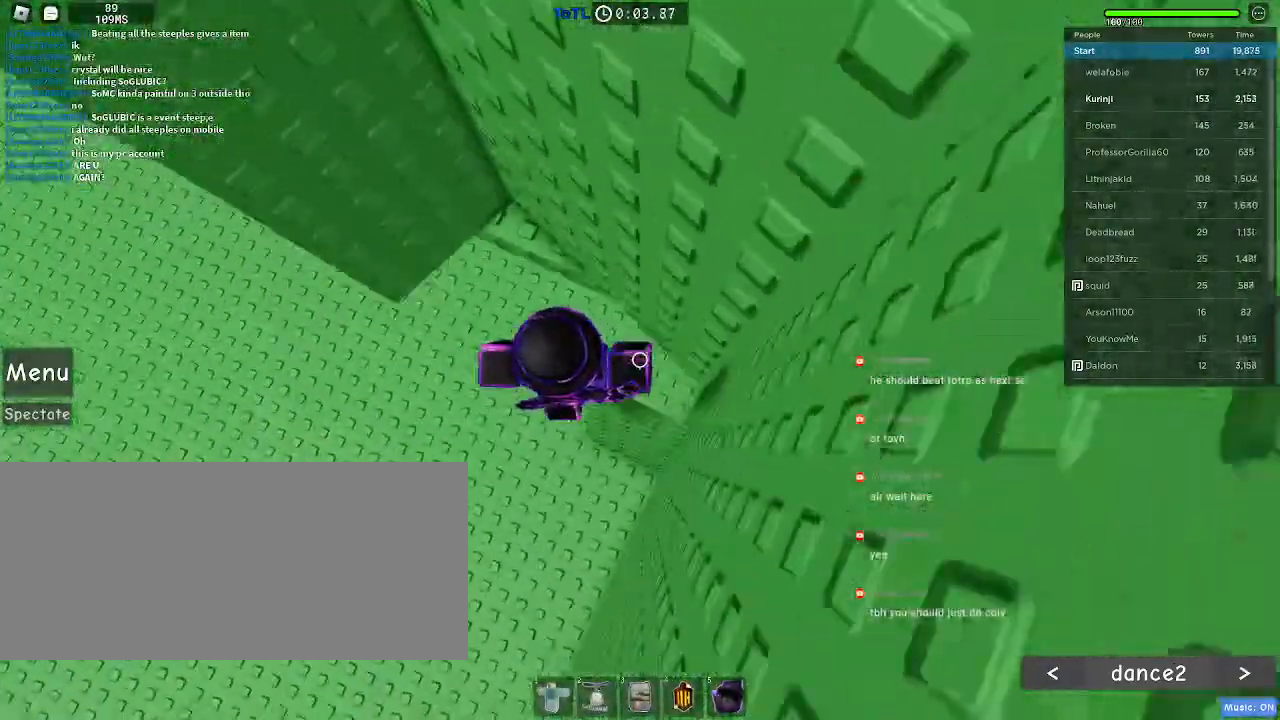
{"keys": ["a"], "mouse": [], "events": [[100, "a", "up"], [367, "w", "up"], [483, "a", "down"]]}
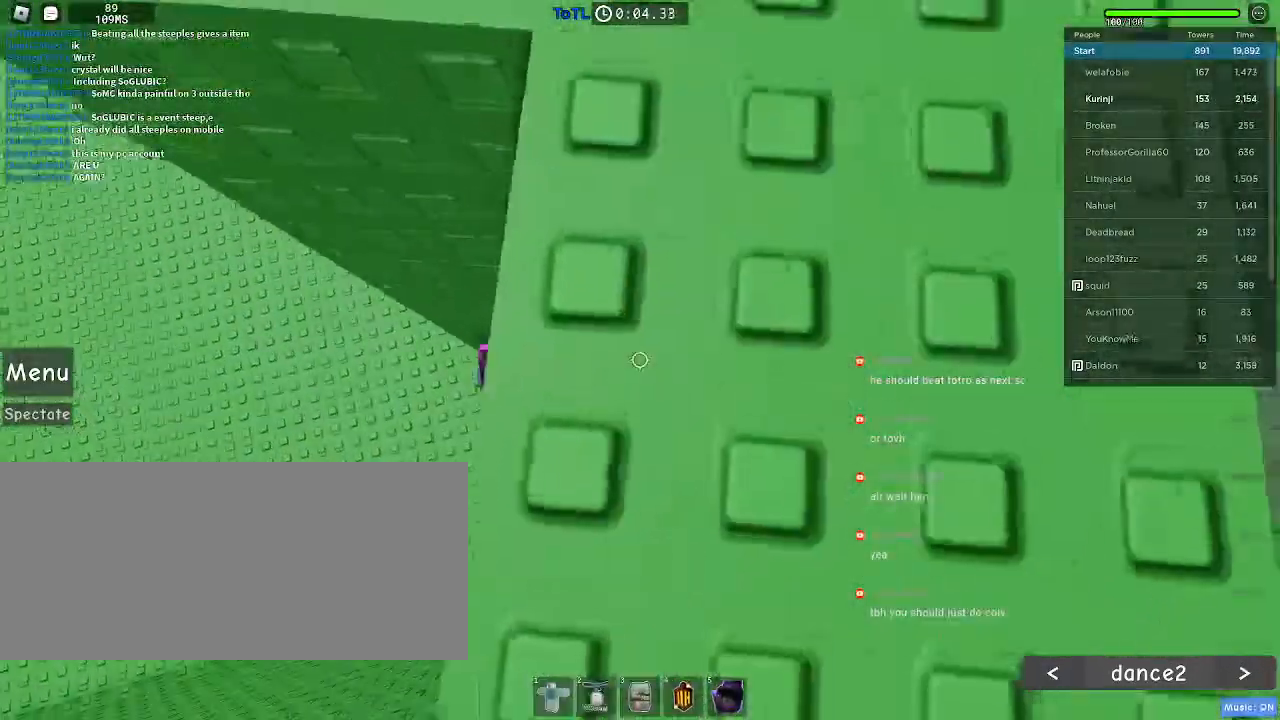
{"keys": ["a"], "mouse": [], "events": [[117, "space", "down"], [217, "space", "up"]]}
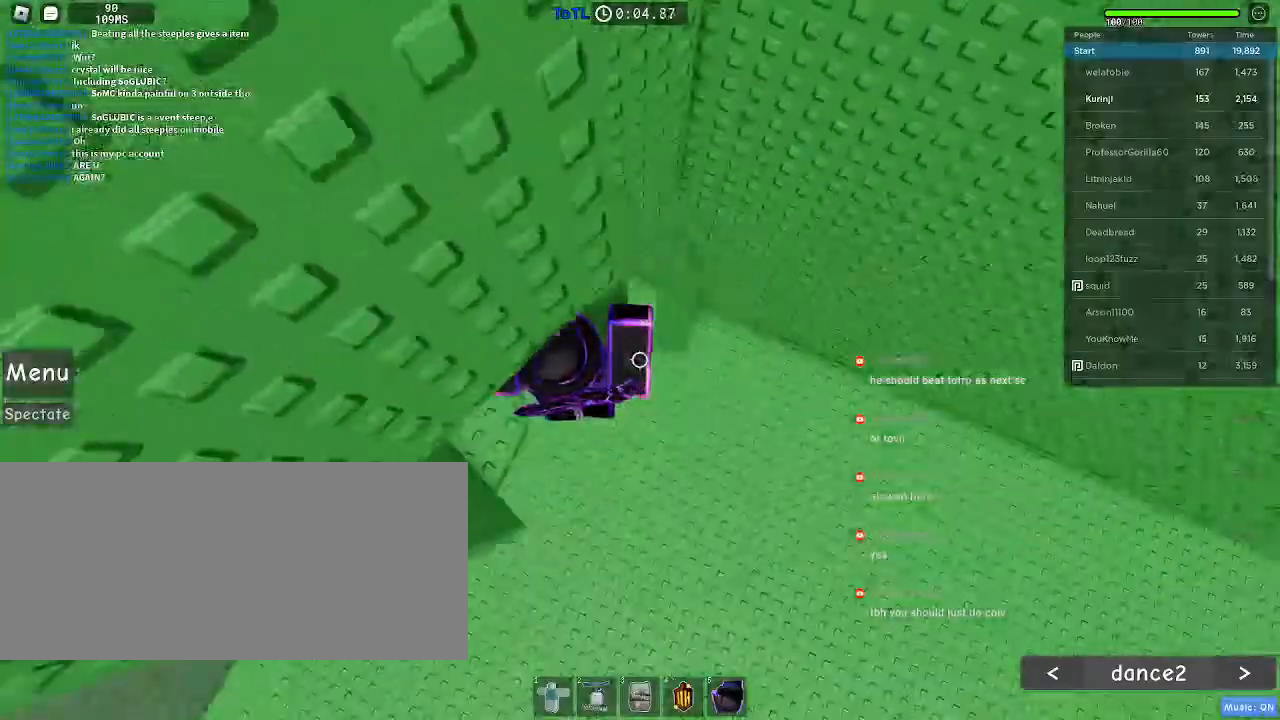
{"keys": [], "mouse": [], "events": [[367, "a", "up"]]}
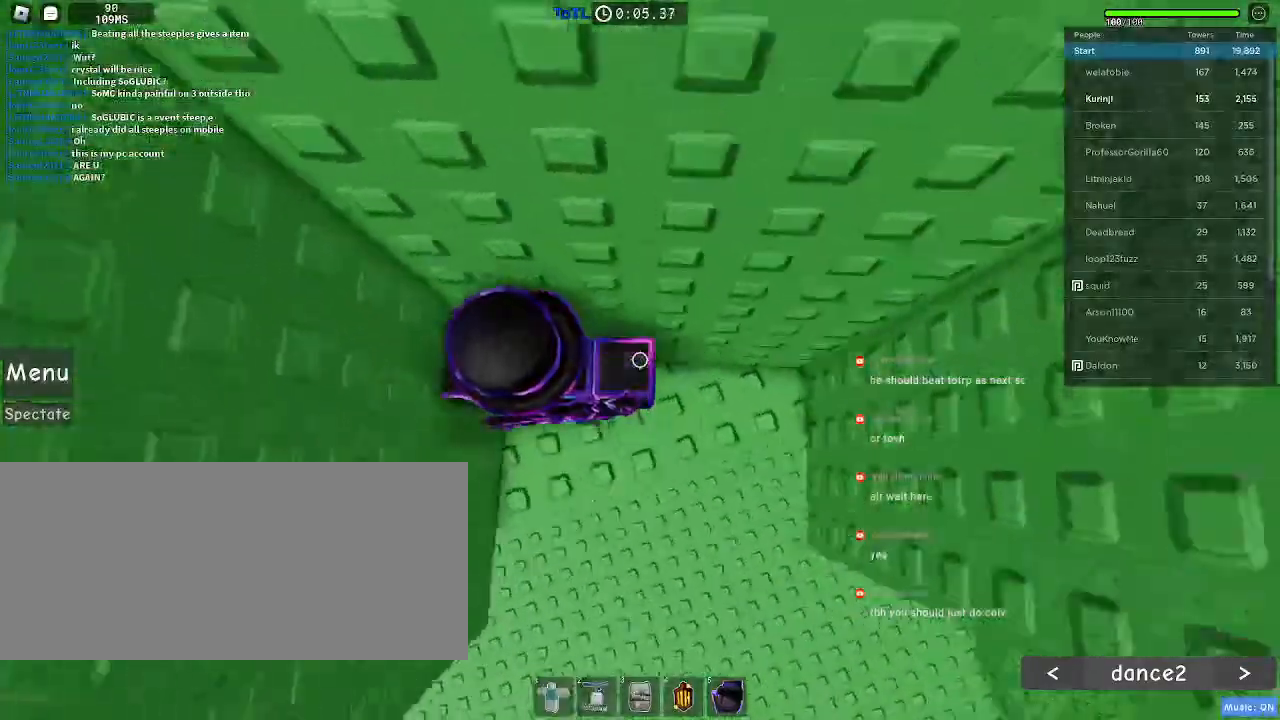
{"keys": ["a", "space"], "mouse": [], "events": [[217, "a", "down"], [500, "space", "down"]]}
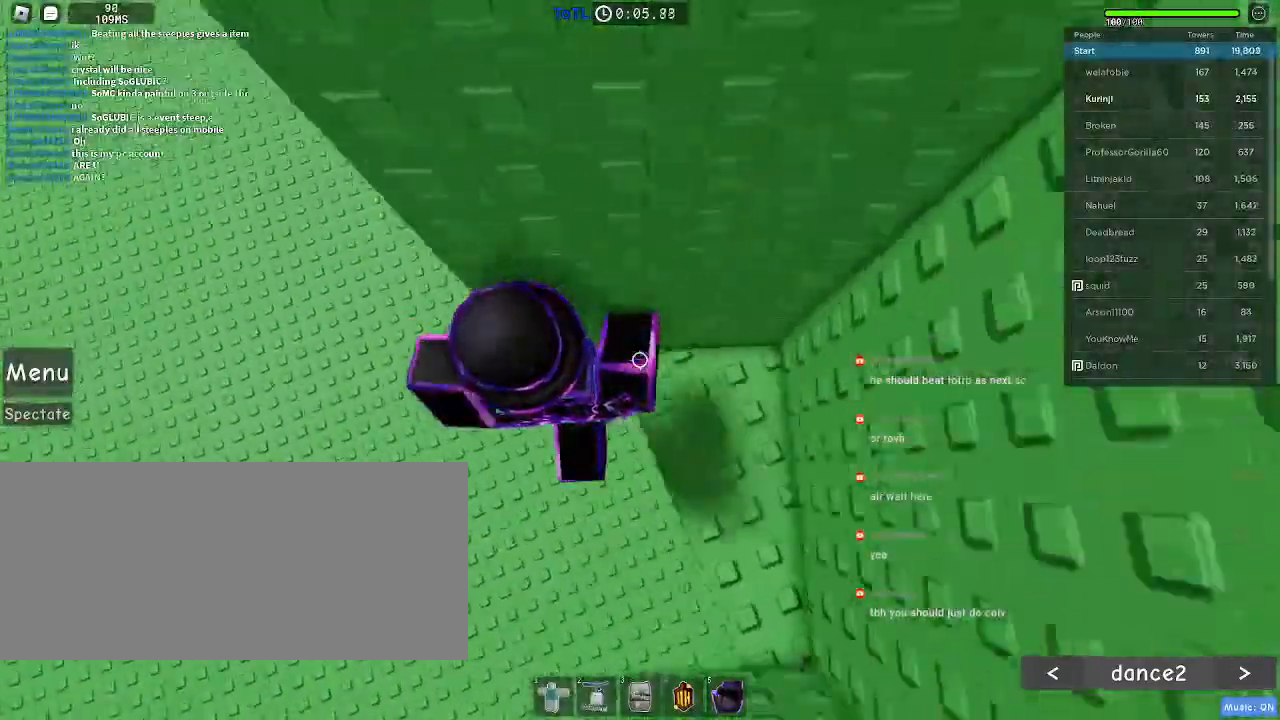
{"keys": ["a"], "mouse": [], "events": [[117, "space", "up"]]}
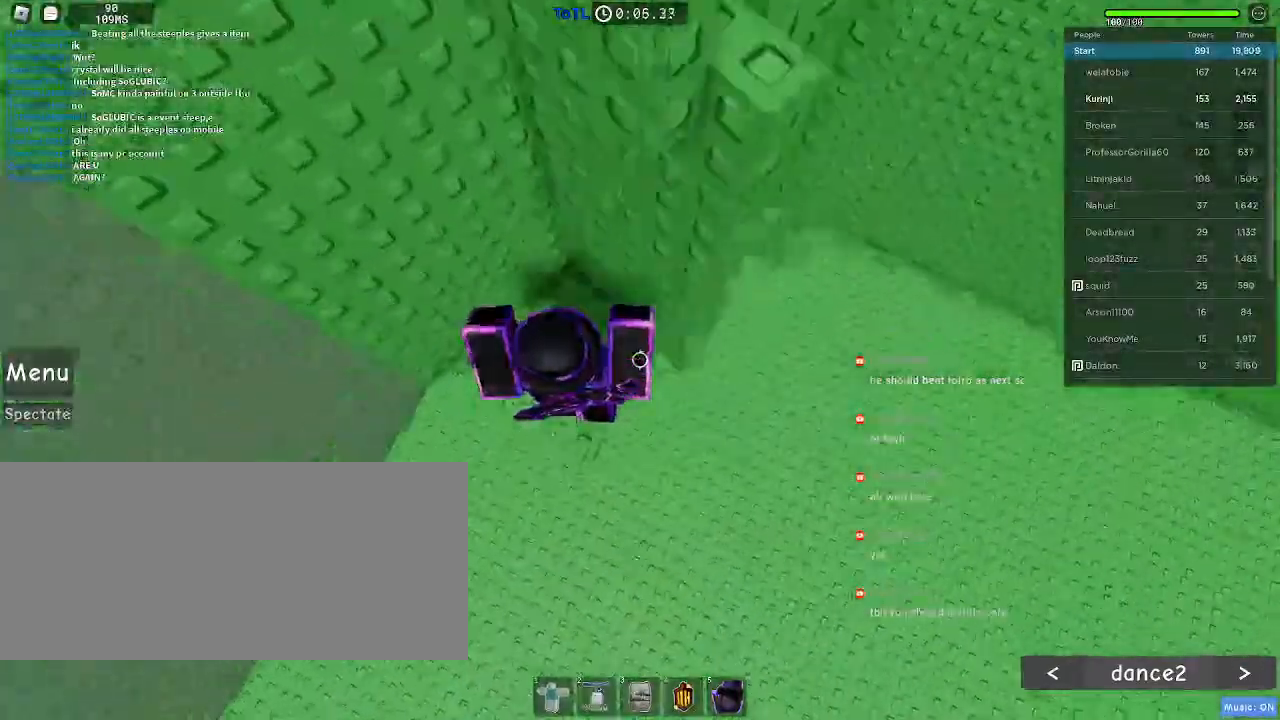
{"keys": ["w"], "mouse": [], "events": [[217, "space", "down"], [333, "space", "up"], [400, "a", "up"], [467, "w", "down"]]}
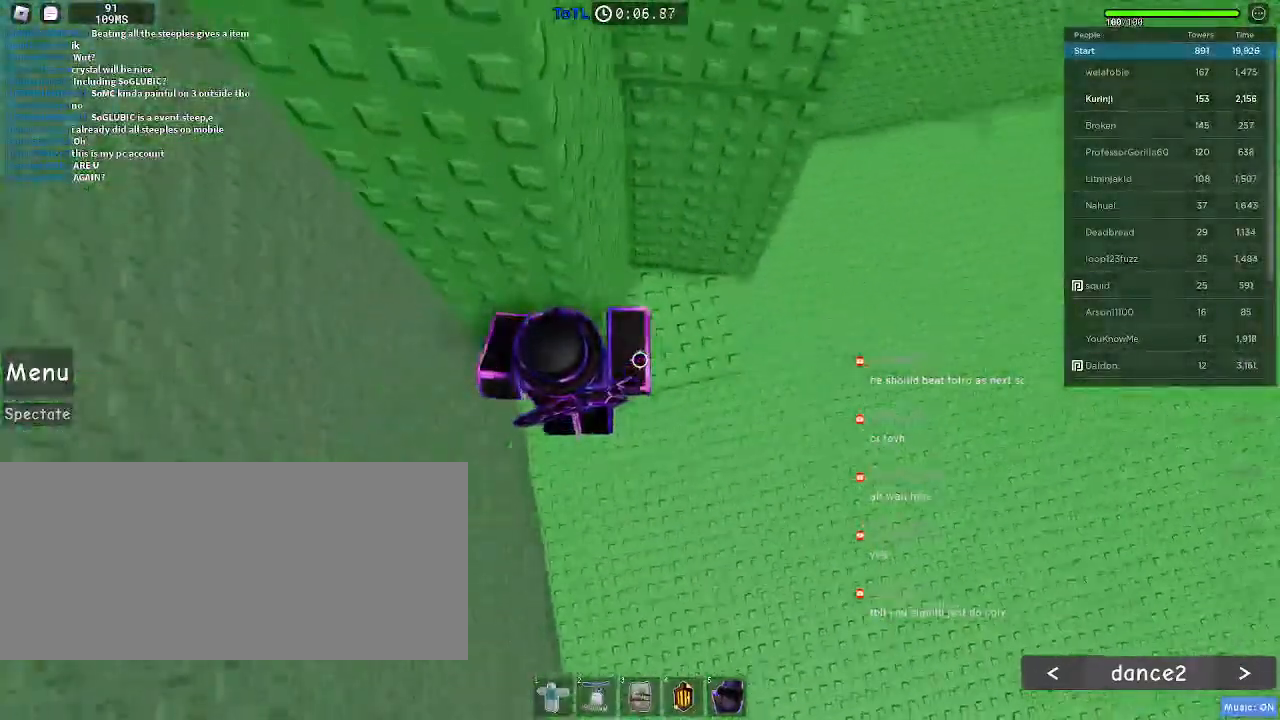
{"keys": ["a", "space"], "mouse": [], "events": [[17, "a", "down"], [133, "a", "up"], [167, "w", "up"], [350, "a", "down"], [450, "space", "down"]]}
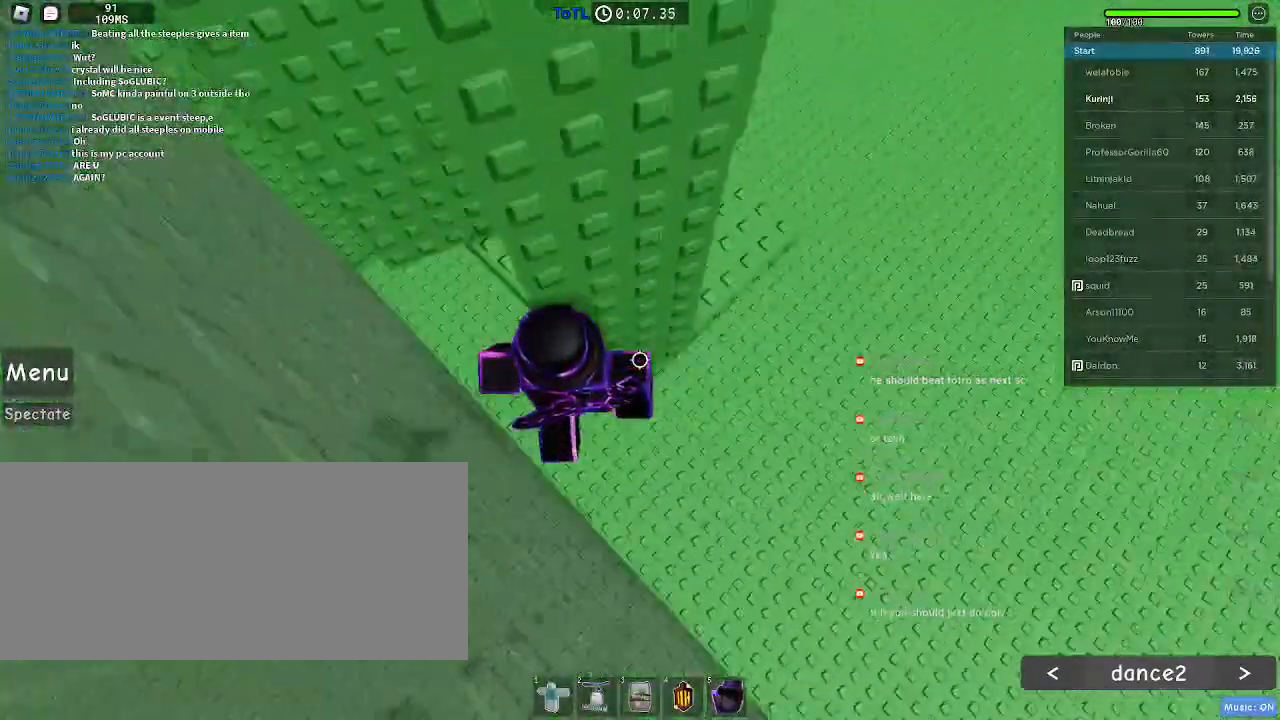
{"keys": ["a", "w"], "mouse": [], "events": [[67, "space", "up"], [400, "w", "down"]]}
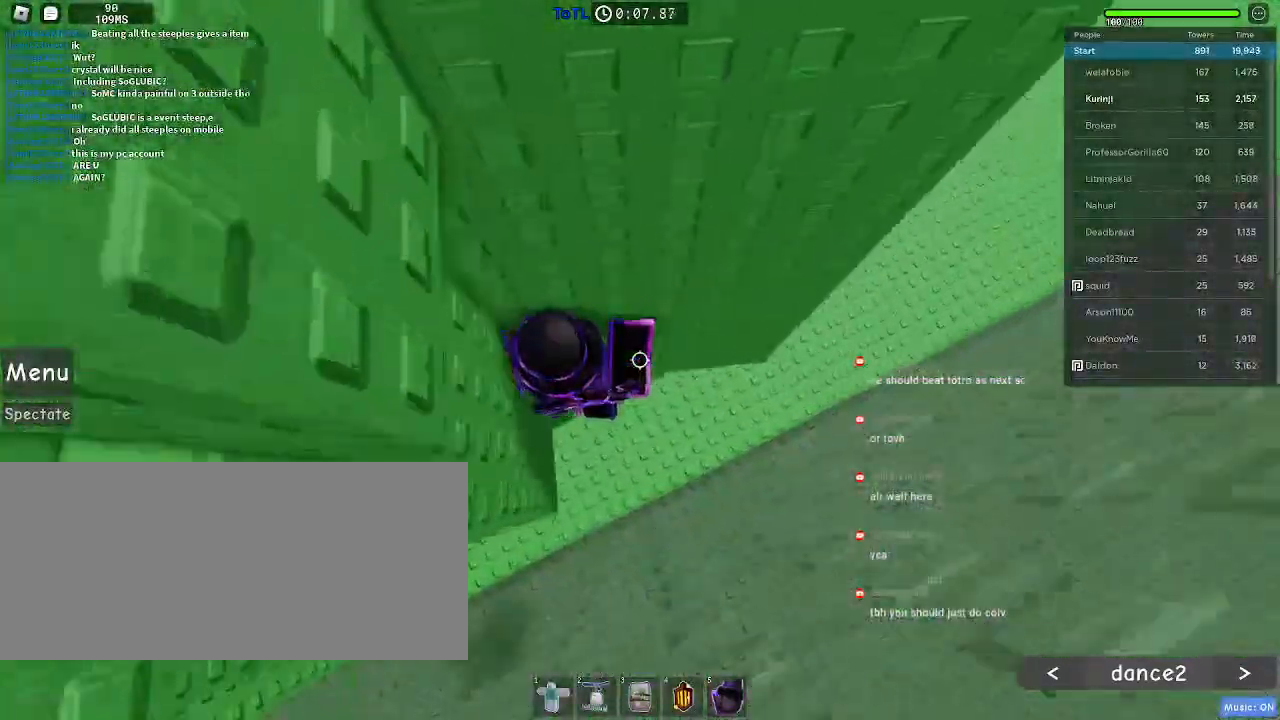
{"keys": ["a"], "mouse": [], "events": [[117, "a", "up"], [300, "w", "up"], [383, "a", "down"]]}
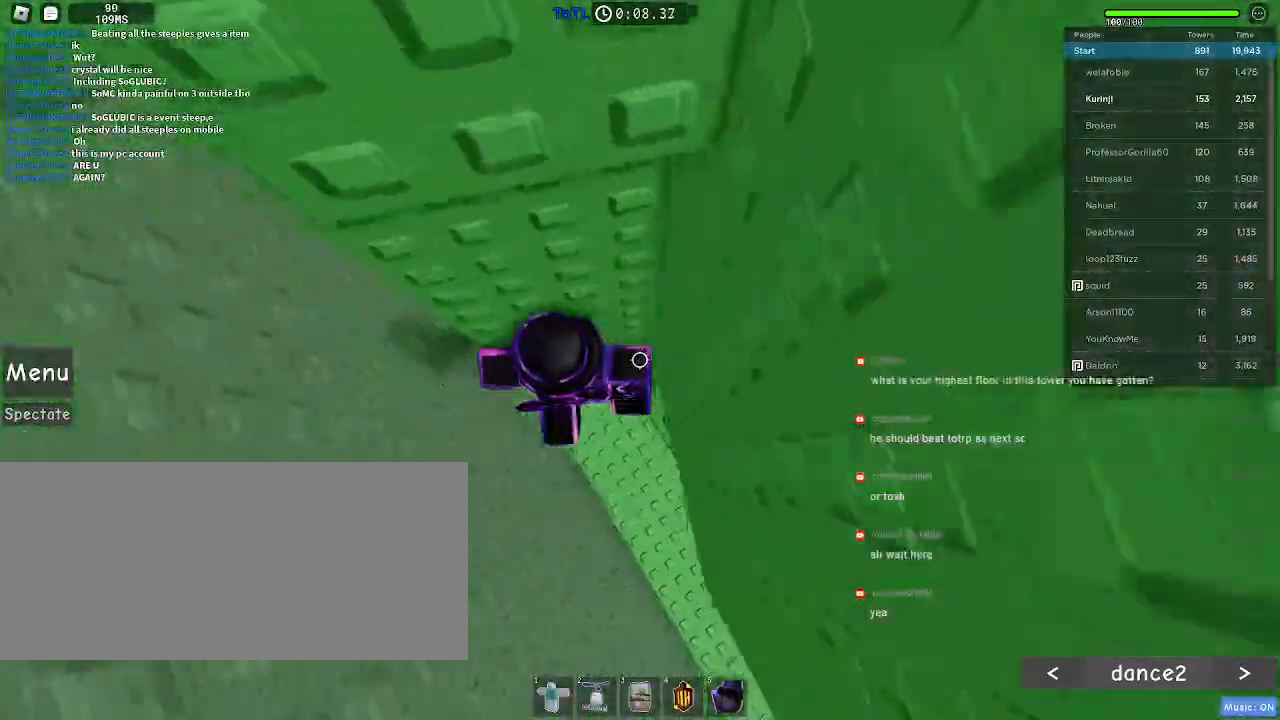
{"keys": ["a"], "mouse": [], "events": [[33, "space", "down"], [150, "space", "up"]]}
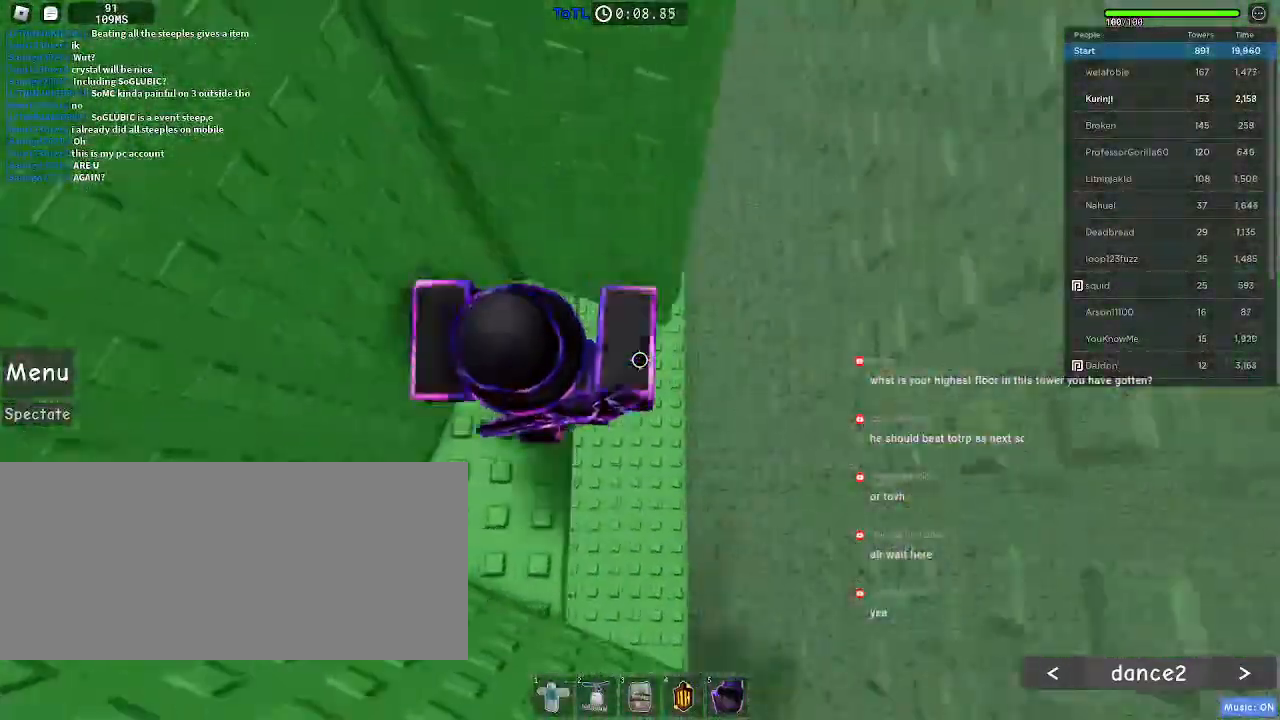
{"keys": [], "mouse": [], "events": [[200, "a", "up"], [317, "a", "down"], [333, "w", "down"], [467, "a", "up"], [483, "w", "up"]]}
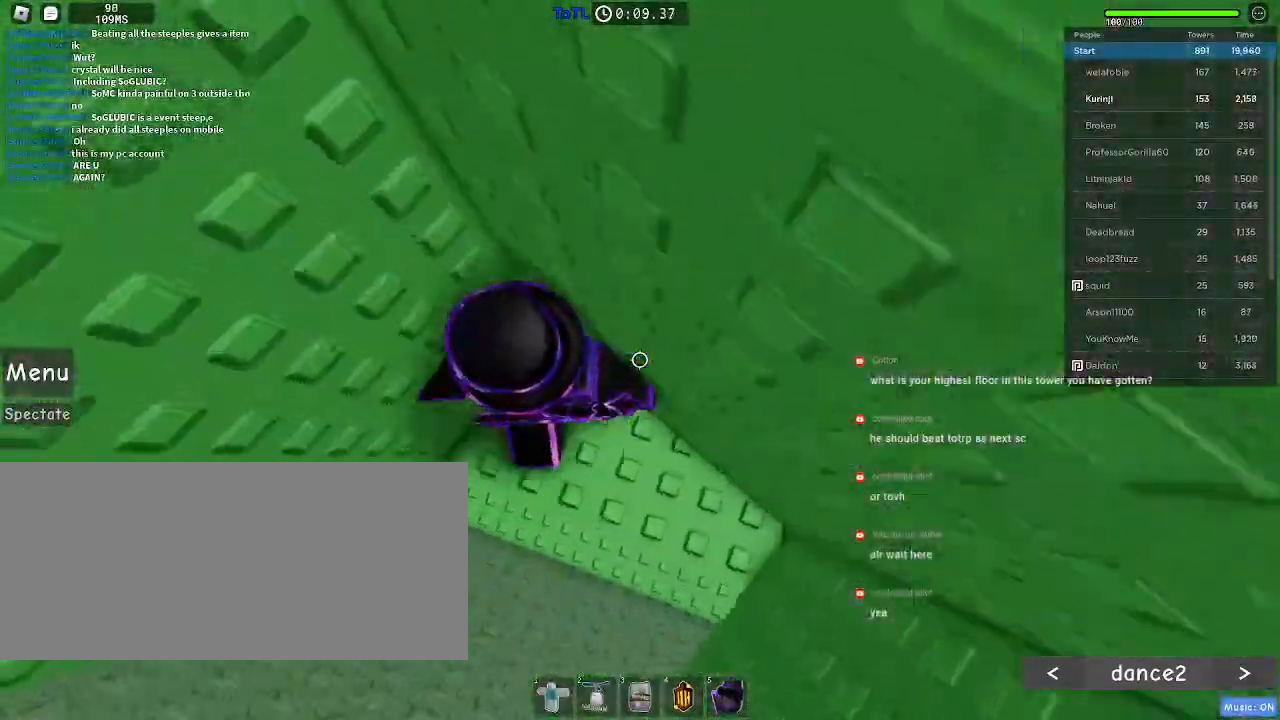
{"keys": ["a"], "mouse": ["left"], "events": [[133, "mouse_left", "down"], [450, "a", "down"]]}
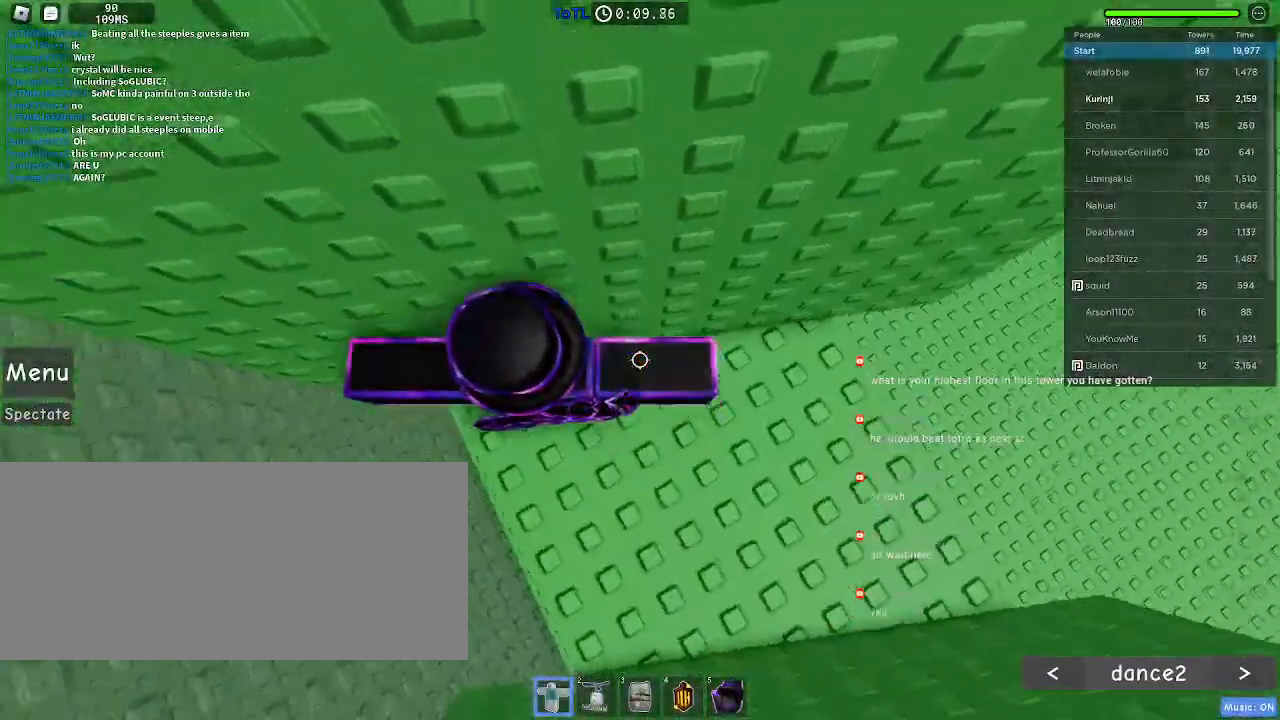
{"keys": ["a", "space"], "mouse": ["left"], "events": [[300, "space", "down"]]}
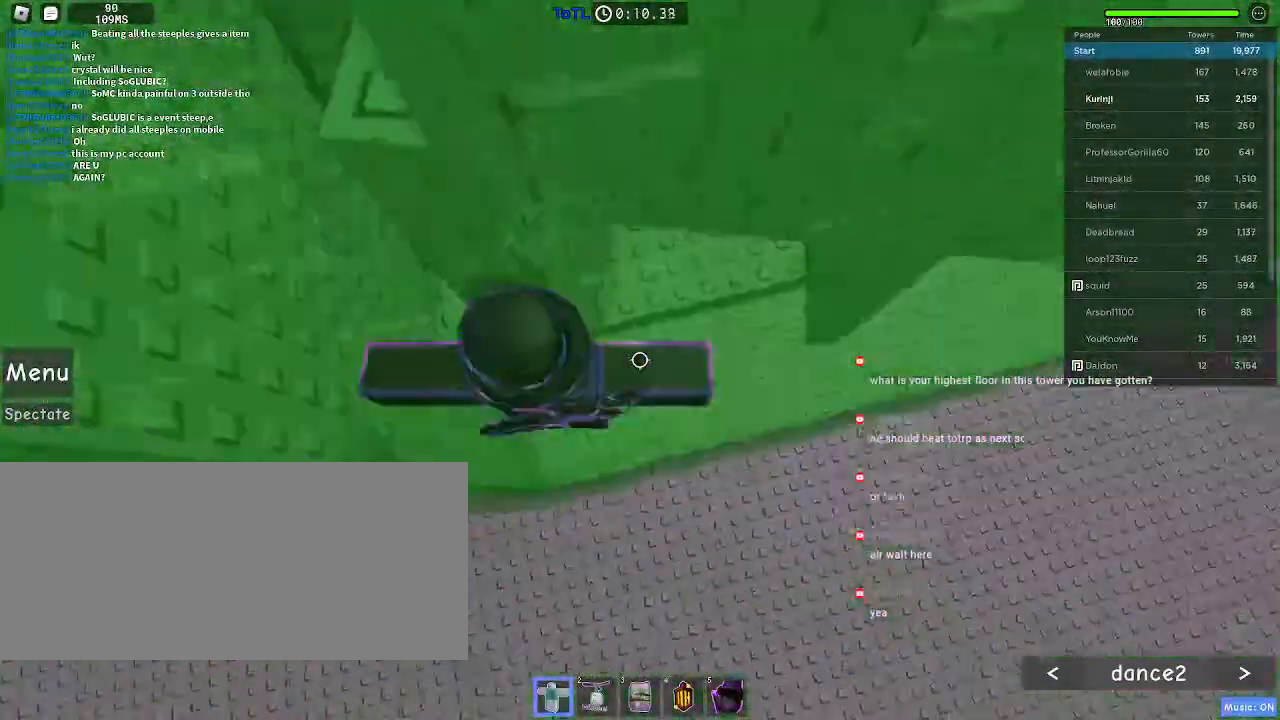
{"keys": ["a", "space"], "mouse": ["left"], "events": []}
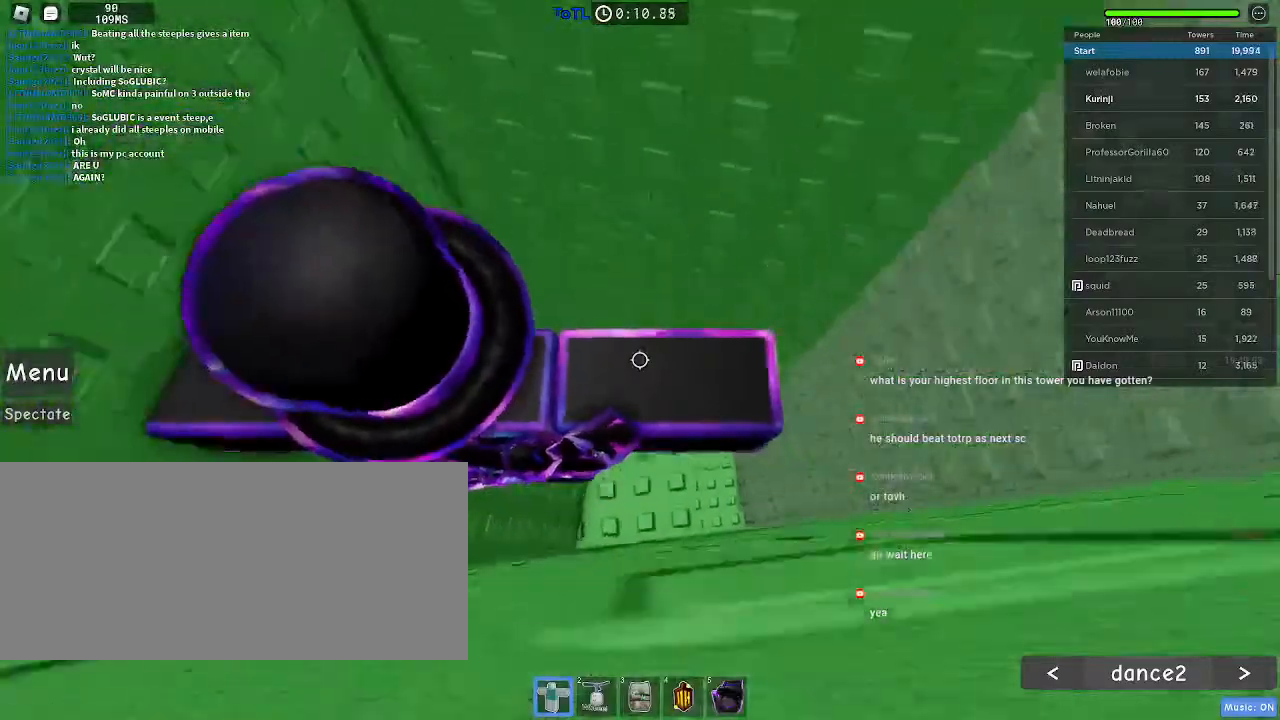
{"keys": ["w"], "mouse": [], "events": [[300, "a", "up"], [300, "w", "down"], [333, "mouse_left", "up"], [383, "space", "up"]]}
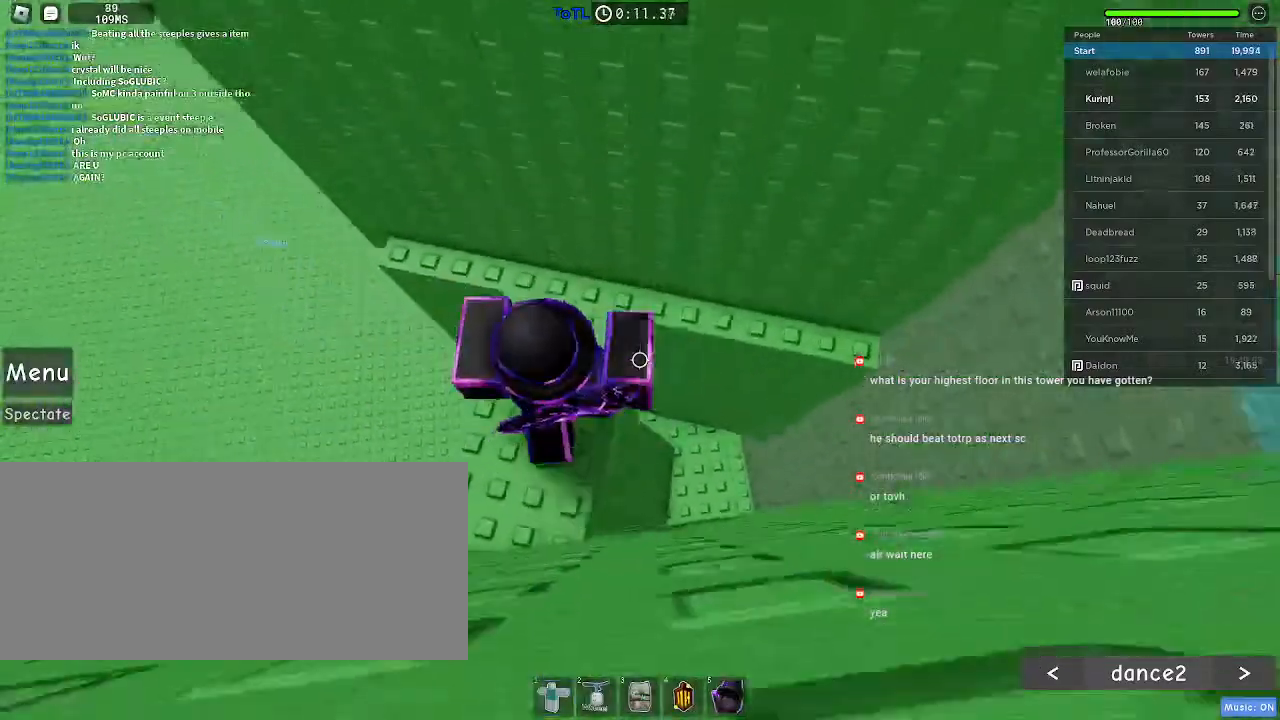
{"keys": ["a"], "mouse": [], "events": [[283, "a", "down"], [300, "w", "up"]]}
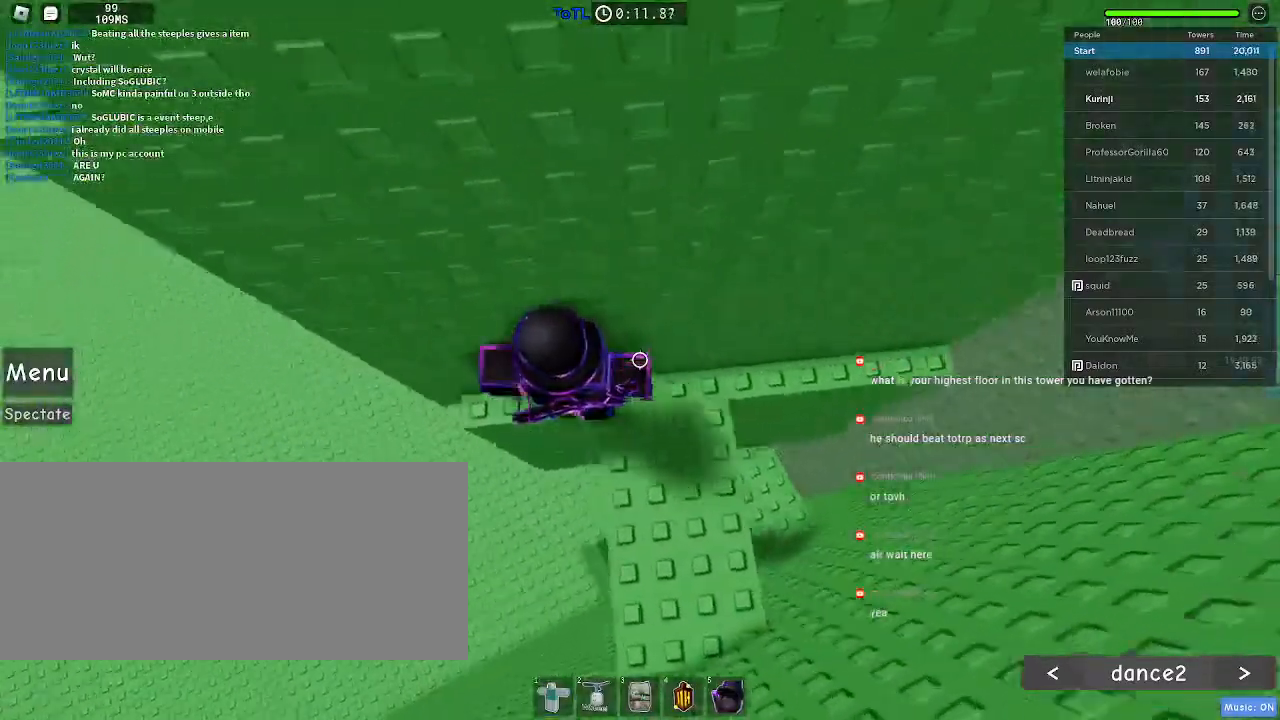
{"keys": ["a"], "mouse": [], "events": [[267, "space", "down"], [367, "space", "up"]]}
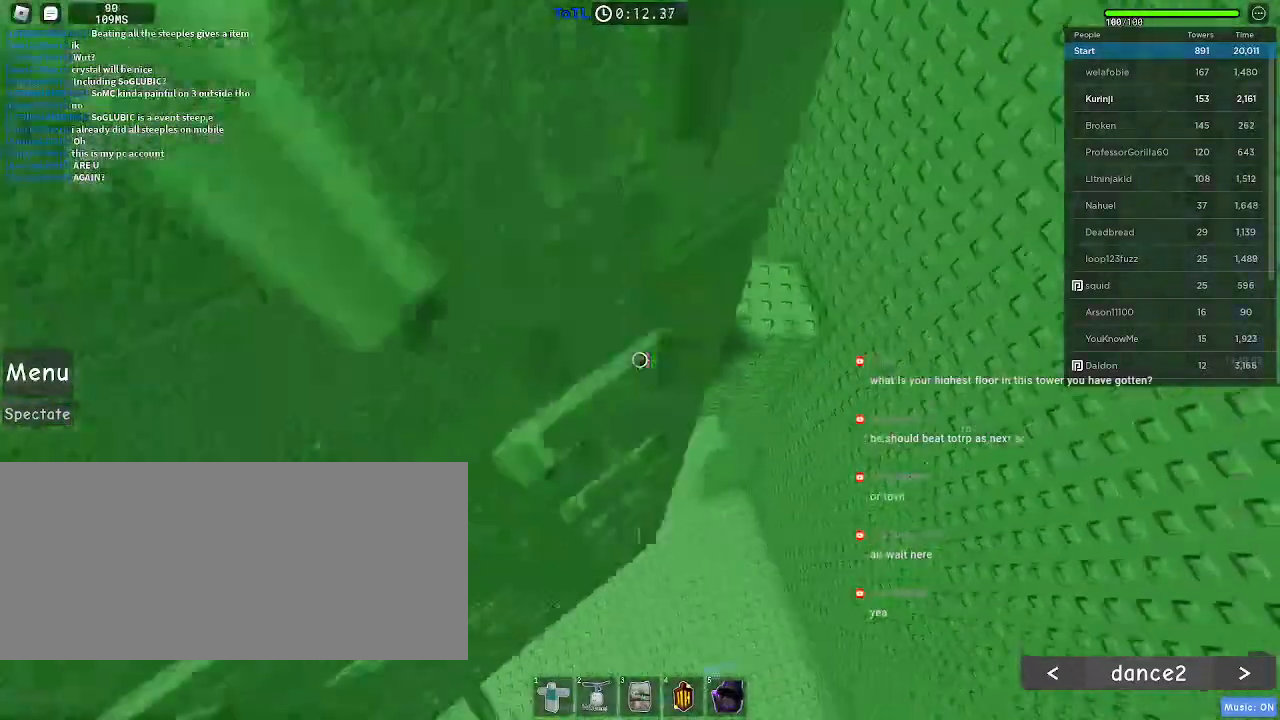
{"keys": ["d", "w"], "mouse": [], "events": [[217, "w", "down"], [383, "a", "up"], [433, "d", "down"]]}
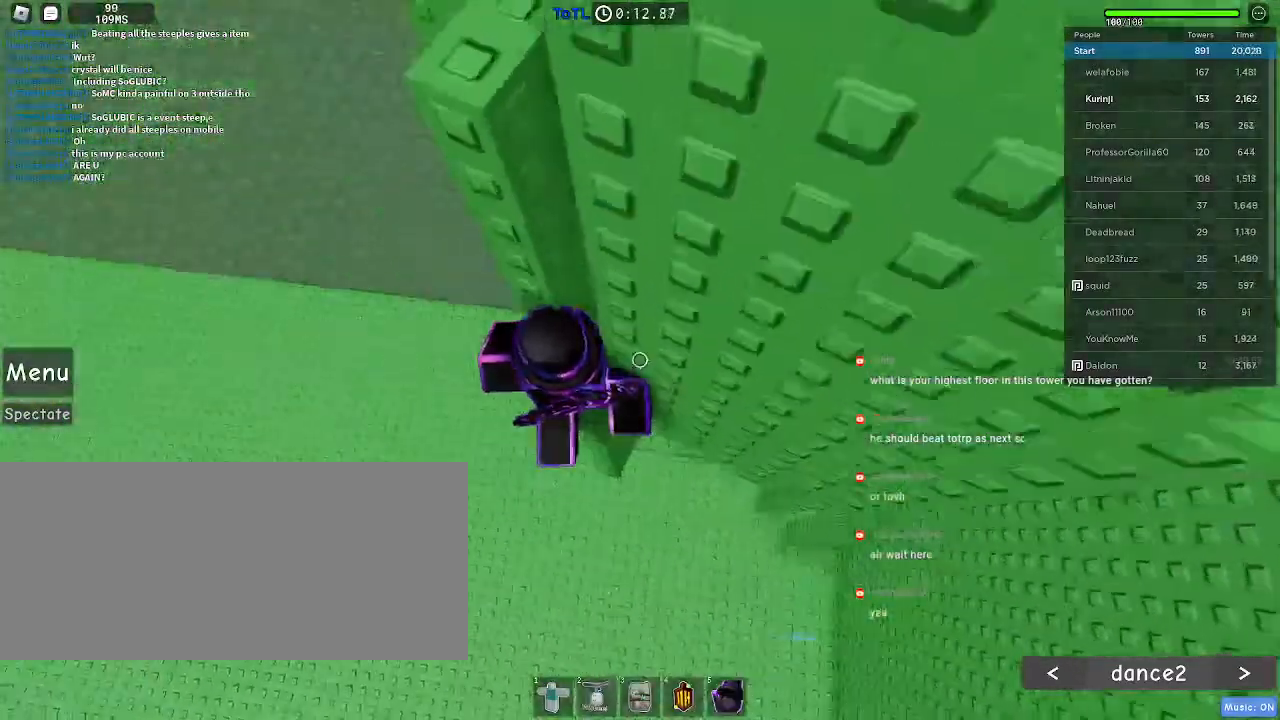
{"keys": ["d"], "mouse": [], "events": [[133, "w", "up"]]}
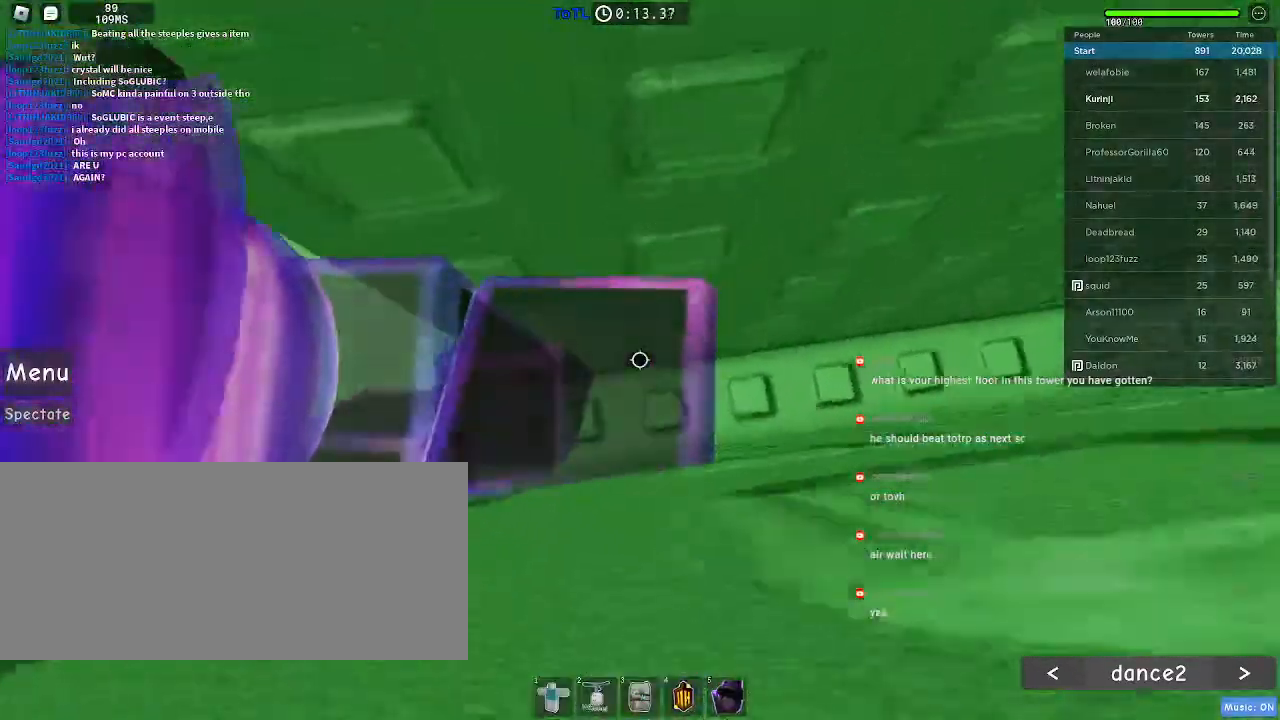
{"keys": ["d"], "mouse": [], "events": []}